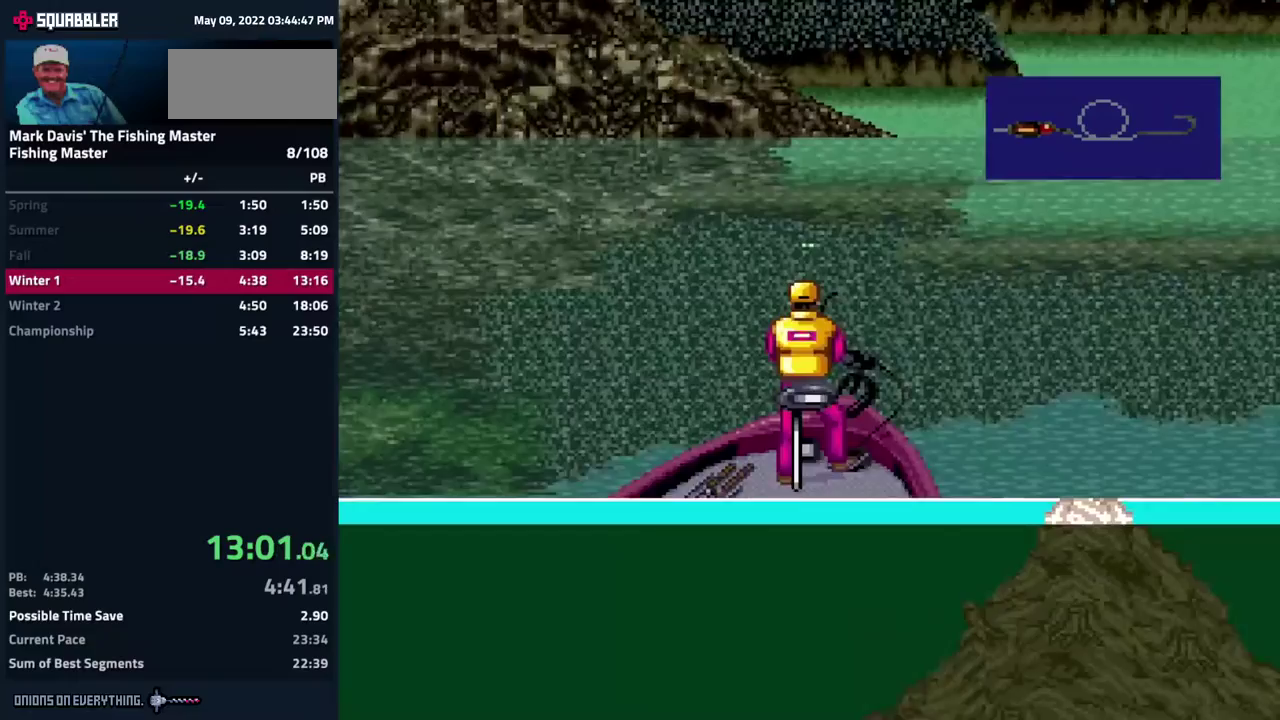
Gameplay with a controller (Nintendo layout); each line is a JSON object with the inputs held at the frame after it. "events" lists button and stick changes between this image and that frame as [ms after this image, input, new state], when the widget could be followed in between. Not read: L3 R3.
{"buttons": ["A", "DPAD_DOWN"], "events": [[233, "A", "up"], [267, "A", "down"], [417, "A", "up"], [467, "A", "down"]]}
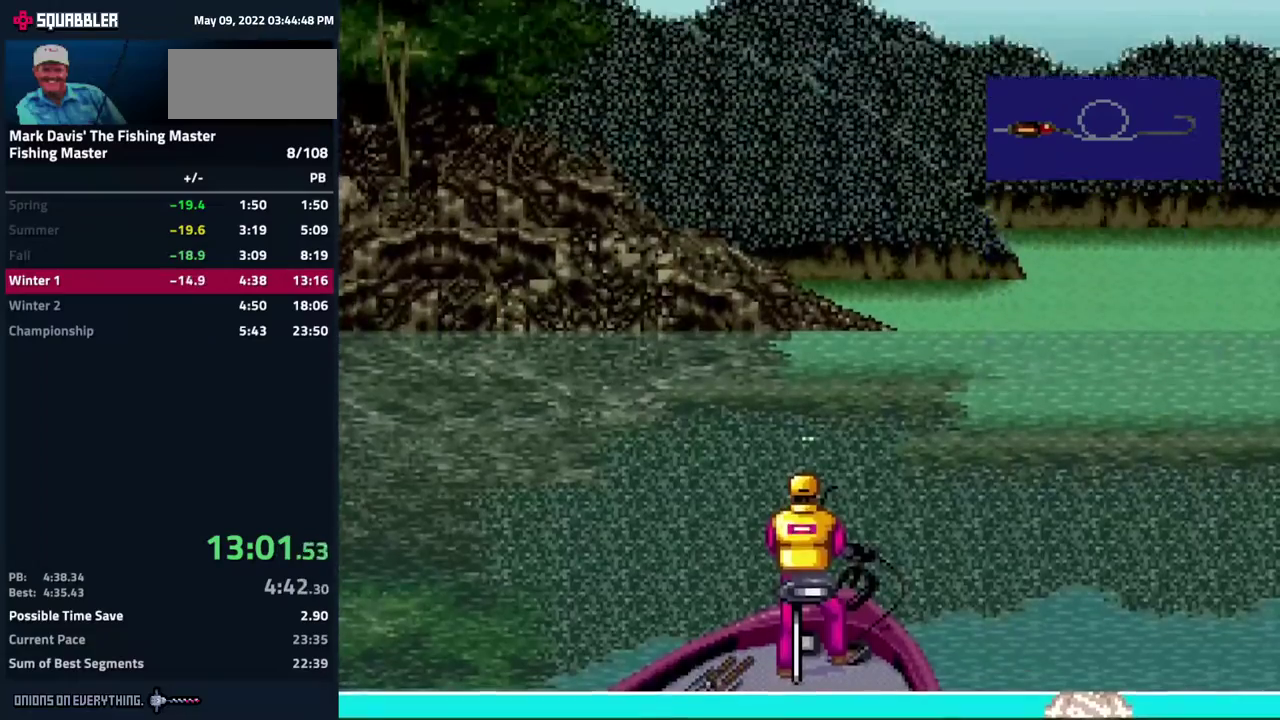
{"buttons": ["A", "DPAD_DOWN"], "events": [[283, "A", "up"], [317, "A", "down"], [400, "A", "up"], [433, "A", "down"]]}
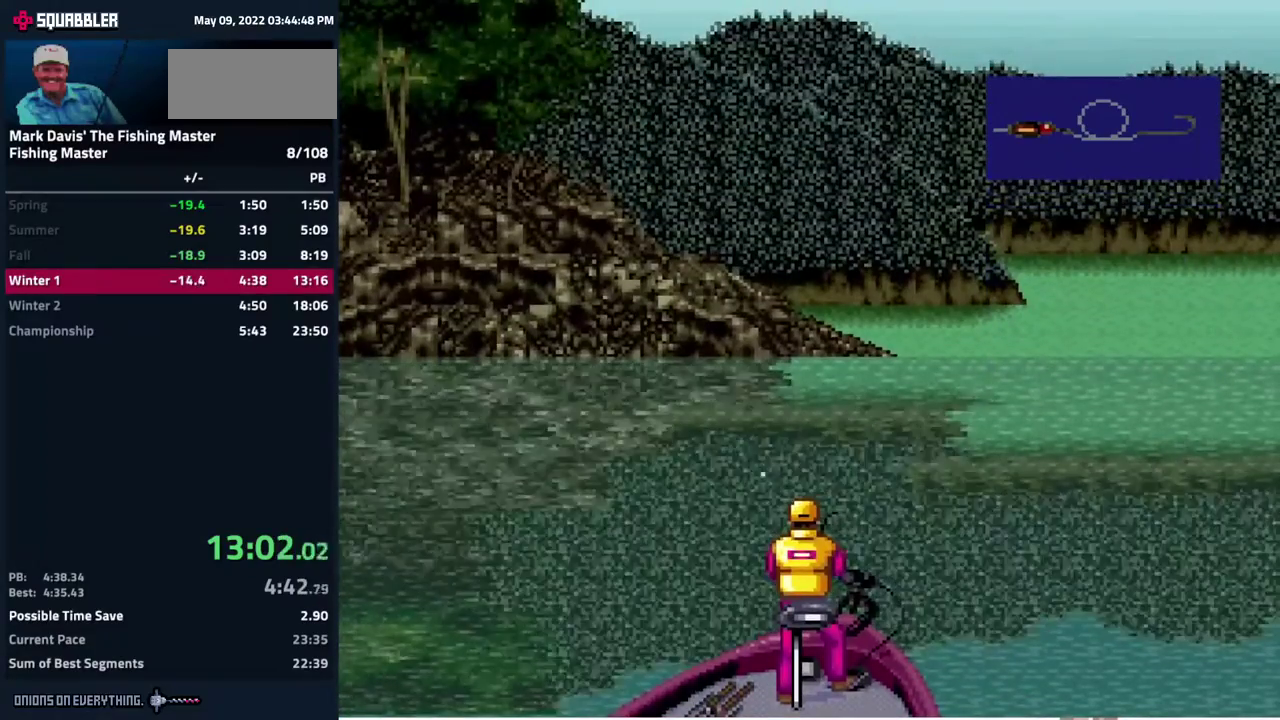
{"buttons": ["DPAD_DOWN"], "events": [[500, "A", "up"]]}
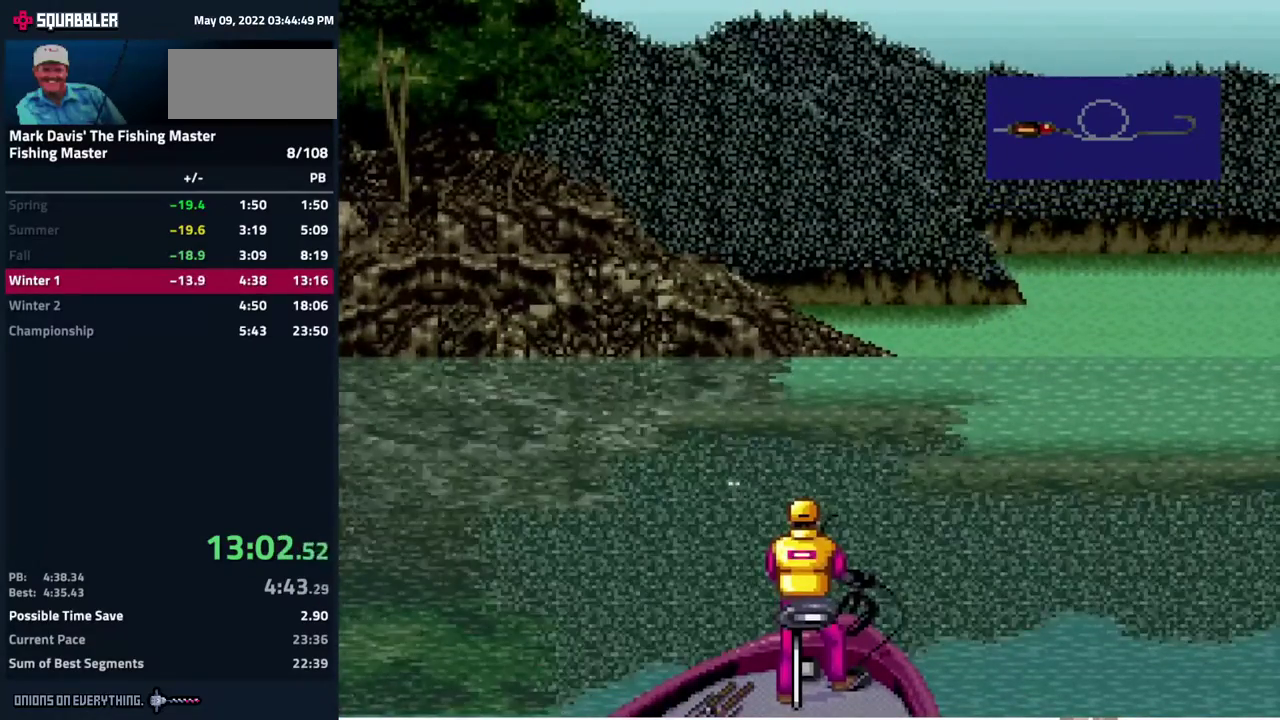
{"buttons": ["A", "DPAD_DOWN"], "events": [[33, "A", "down"], [83, "A", "up"], [117, "A", "down"], [200, "A", "up"], [250, "A", "down"], [267, "A", "up"], [300, "A", "down"], [367, "A", "up"], [417, "A", "down"], [450, "A", "up"], [483, "A", "down"]]}
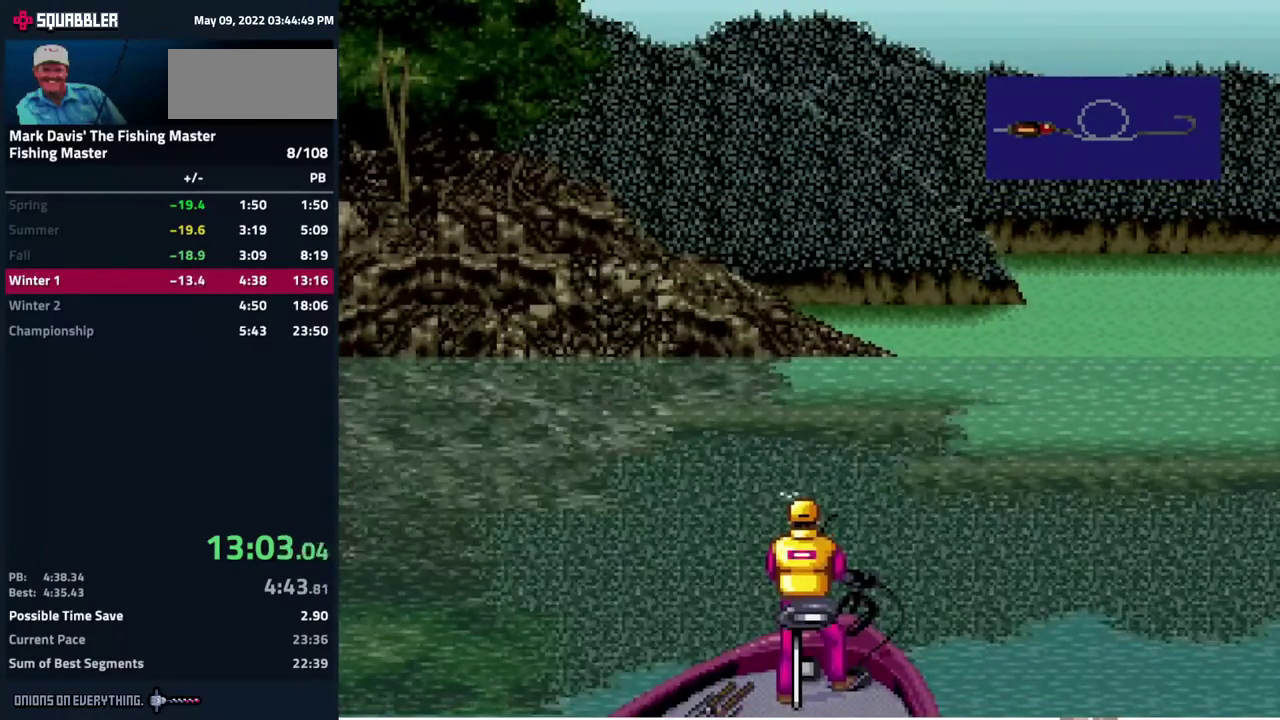
{"buttons": ["DPAD_DOWN"], "events": [[33, "A", "up"], [83, "A", "down"], [150, "A", "up"], [167, "A", "down"], [233, "A", "up"], [250, "A", "down"], [467, "A", "up"]]}
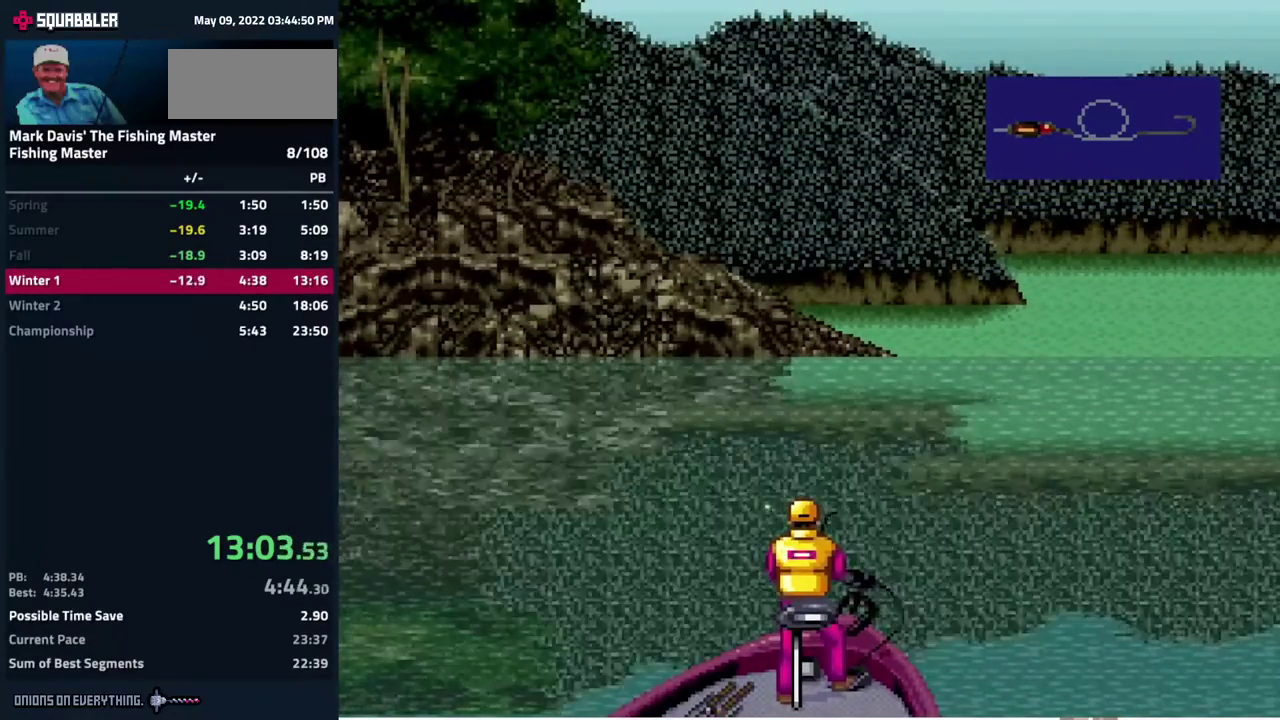
{"buttons": ["DPAD_DOWN"]}
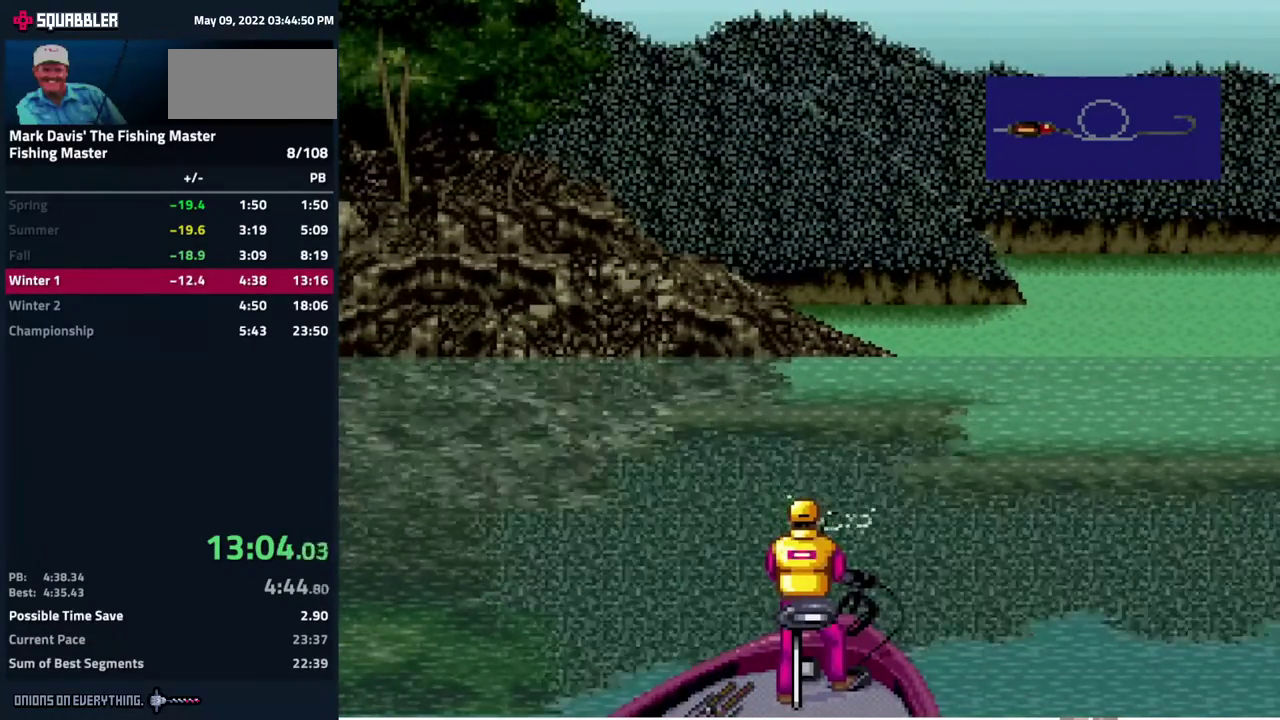
{"buttons": ["A", "DPAD_DOWN"]}
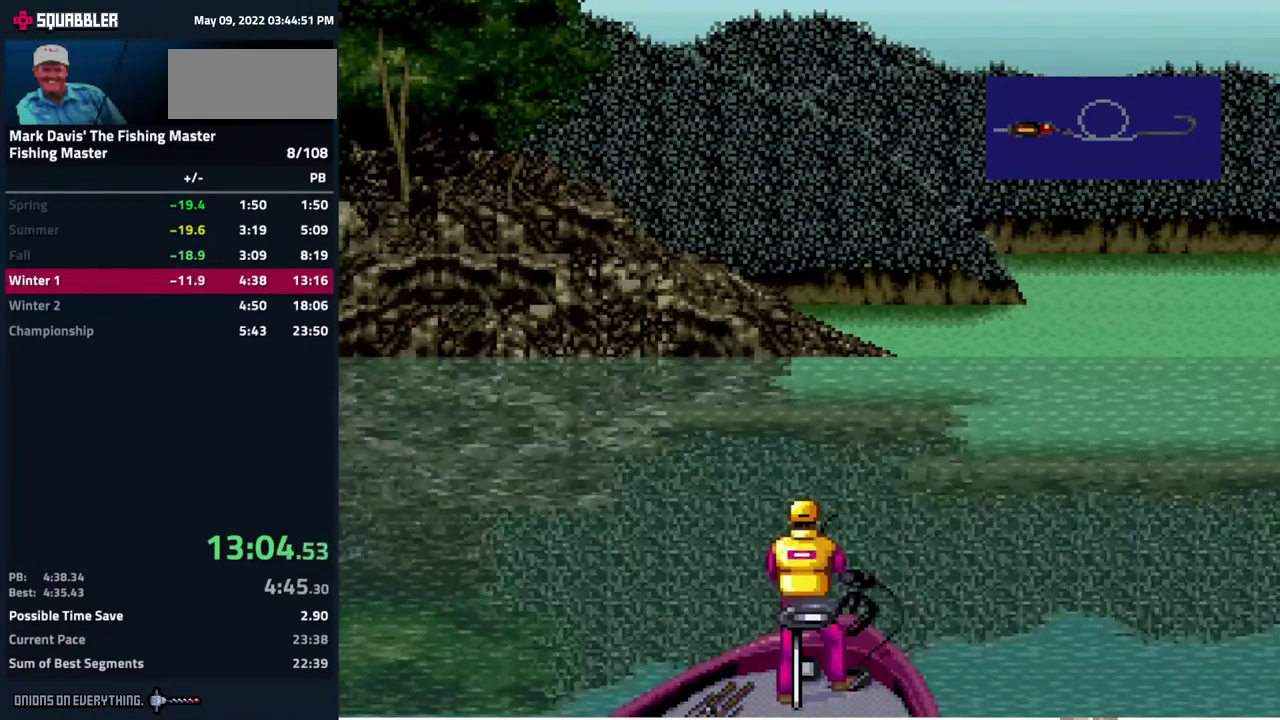
{"buttons": ["A", "DPAD_DOWN"], "events": [[450, "A", "up"], [467, "A", "down"]]}
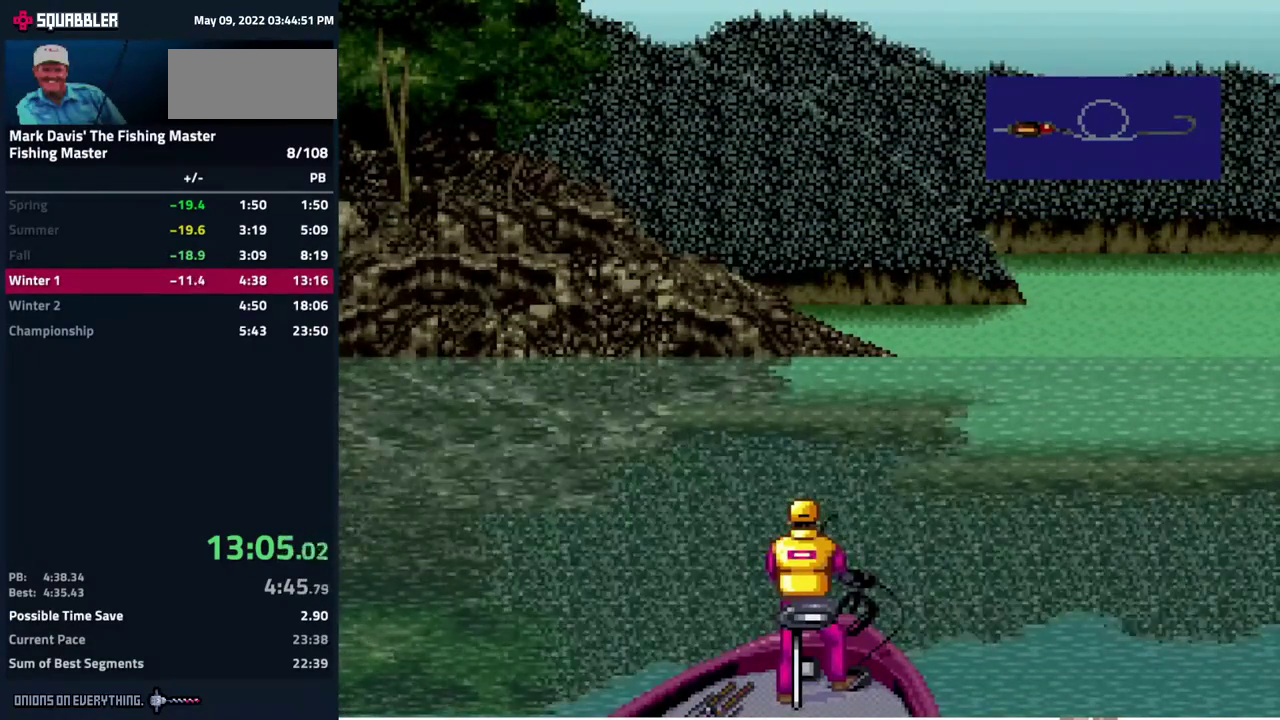
{"buttons": ["A", "DPAD_DOWN"], "events": [[17, "A", "up"], [67, "A", "down"], [117, "A", "up"], [150, "A", "down"]]}
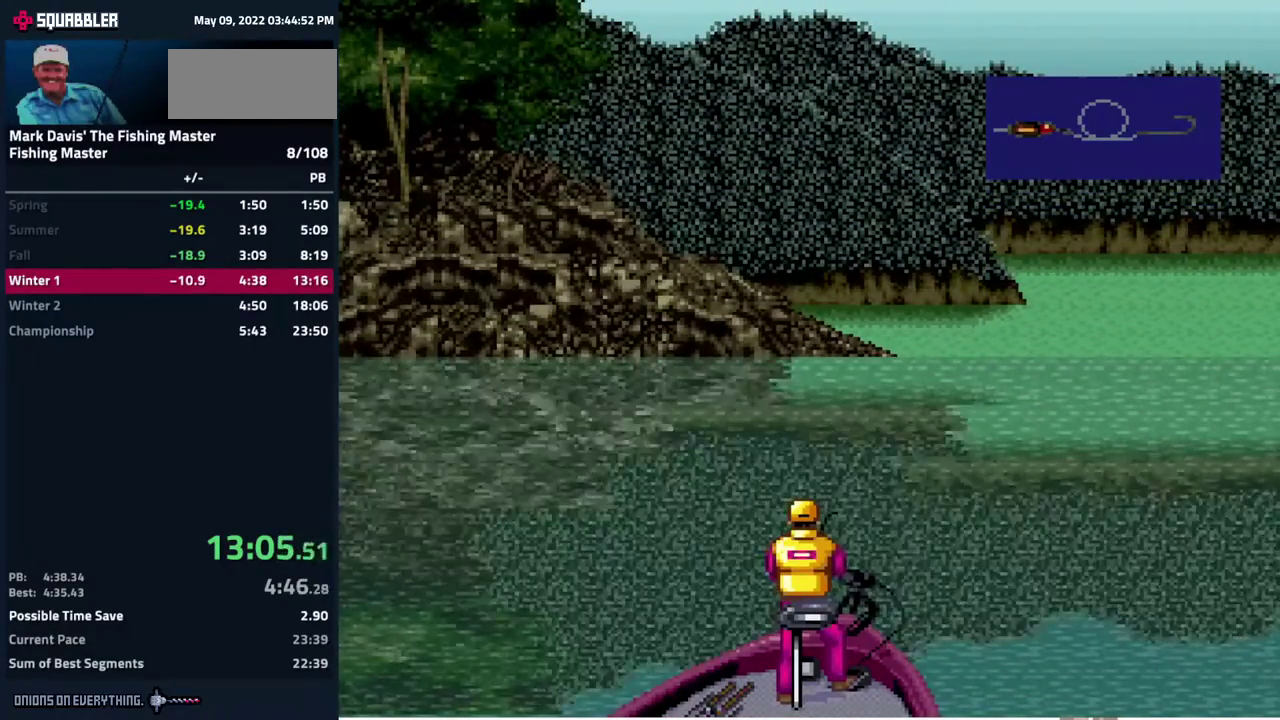
{"buttons": ["A", "DPAD_DOWN"]}
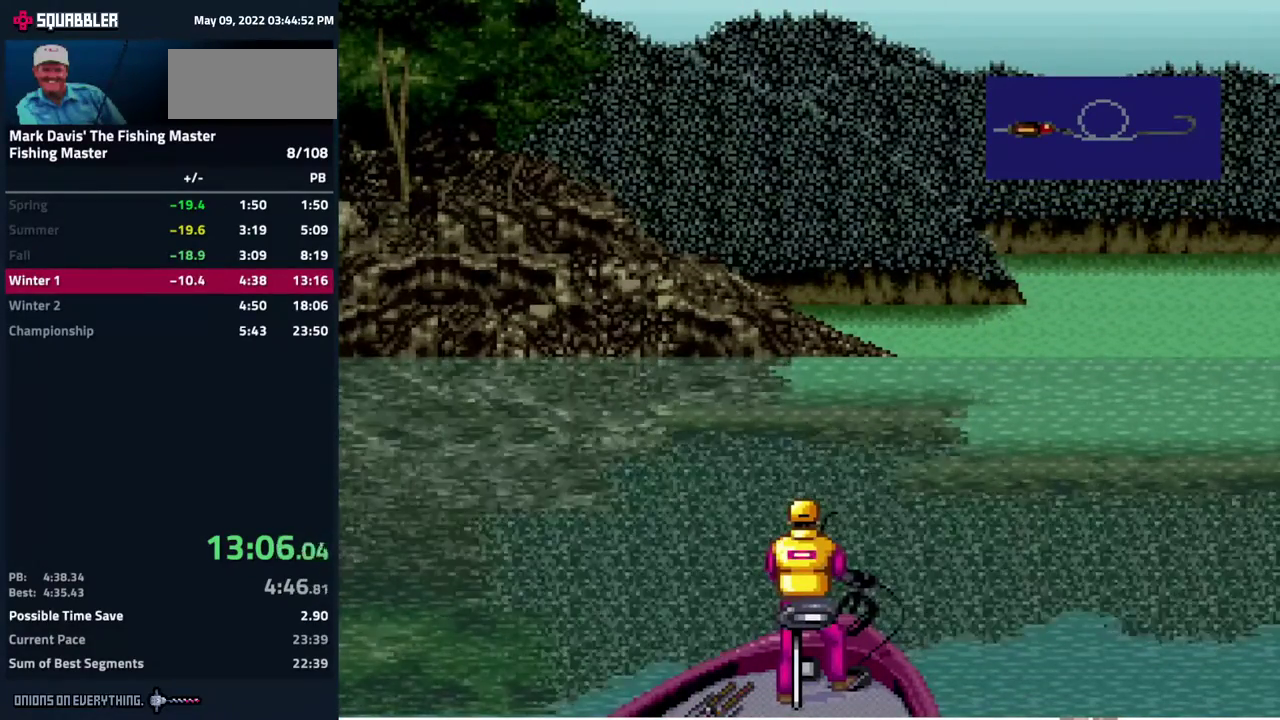
{"buttons": ["A", "DPAD_DOWN"], "events": [[350, "A", "up"], [383, "A", "down"]]}
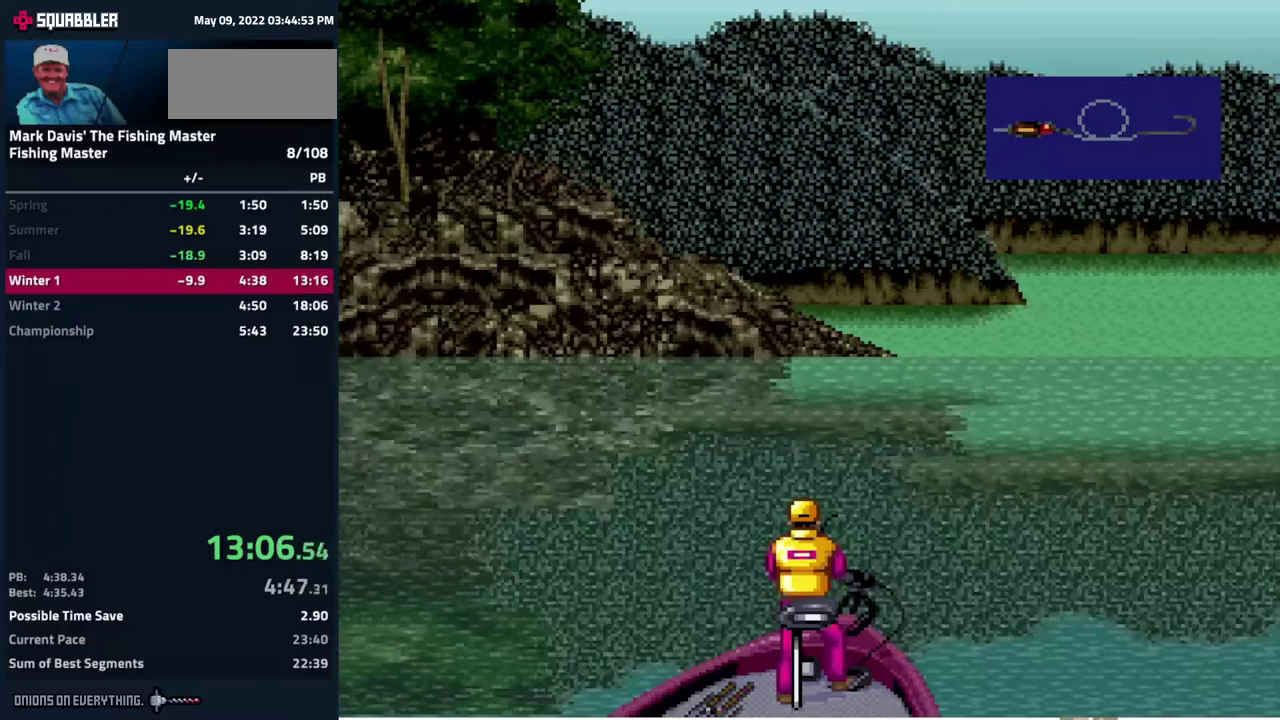
{"buttons": ["A", "DPAD_DOWN"]}
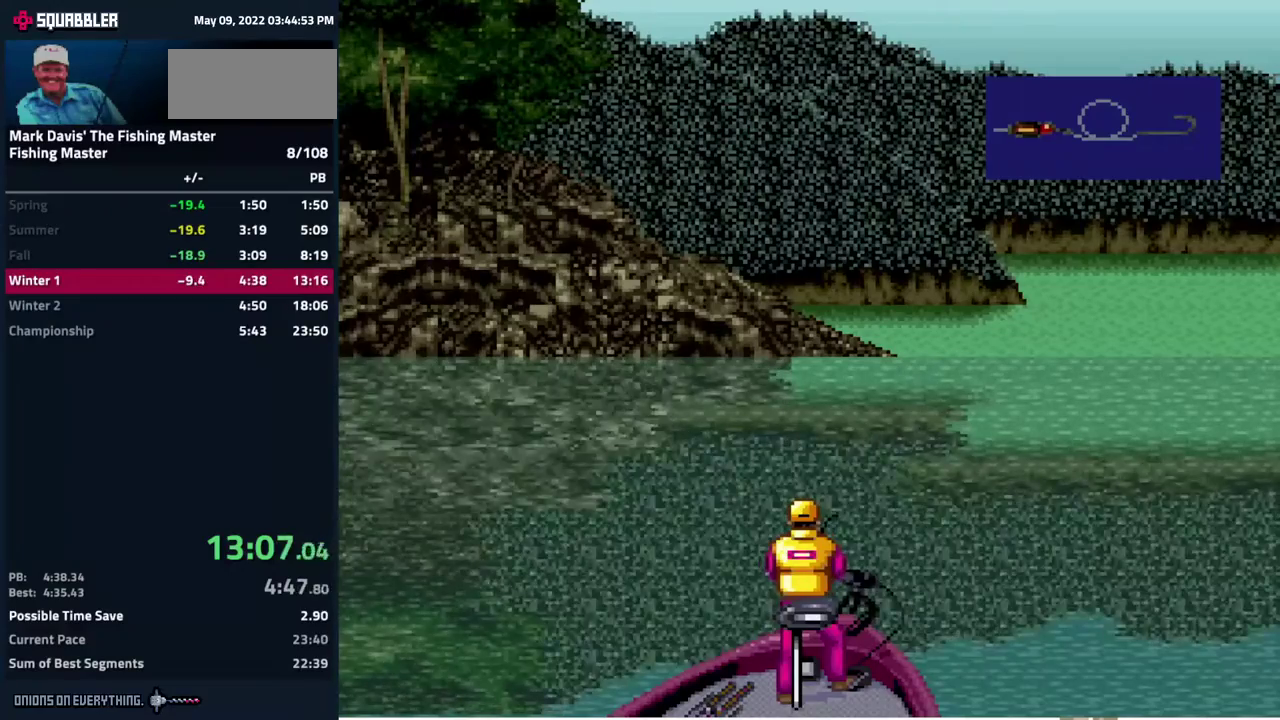
{"buttons": ["DPAD_DOWN"], "events": [[367, "A", "up"], [433, "A", "down"], [483, "A", "up"]]}
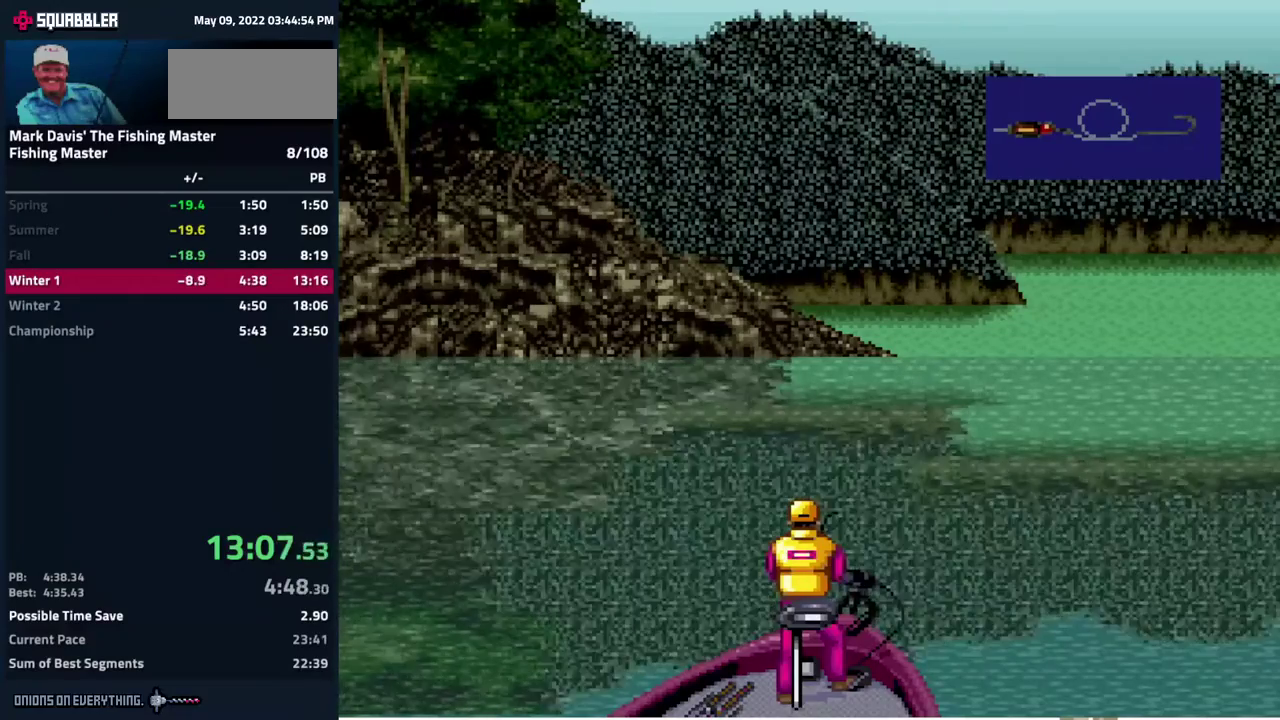
{"buttons": ["A", "DPAD_DOWN"], "events": [[17, "A", "down"], [167, "A", "up"], [200, "A", "down"], [233, "A", "up"], [267, "A", "down"], [333, "A", "up"], [383, "A", "down"], [417, "A", "up"], [467, "A", "down"]]}
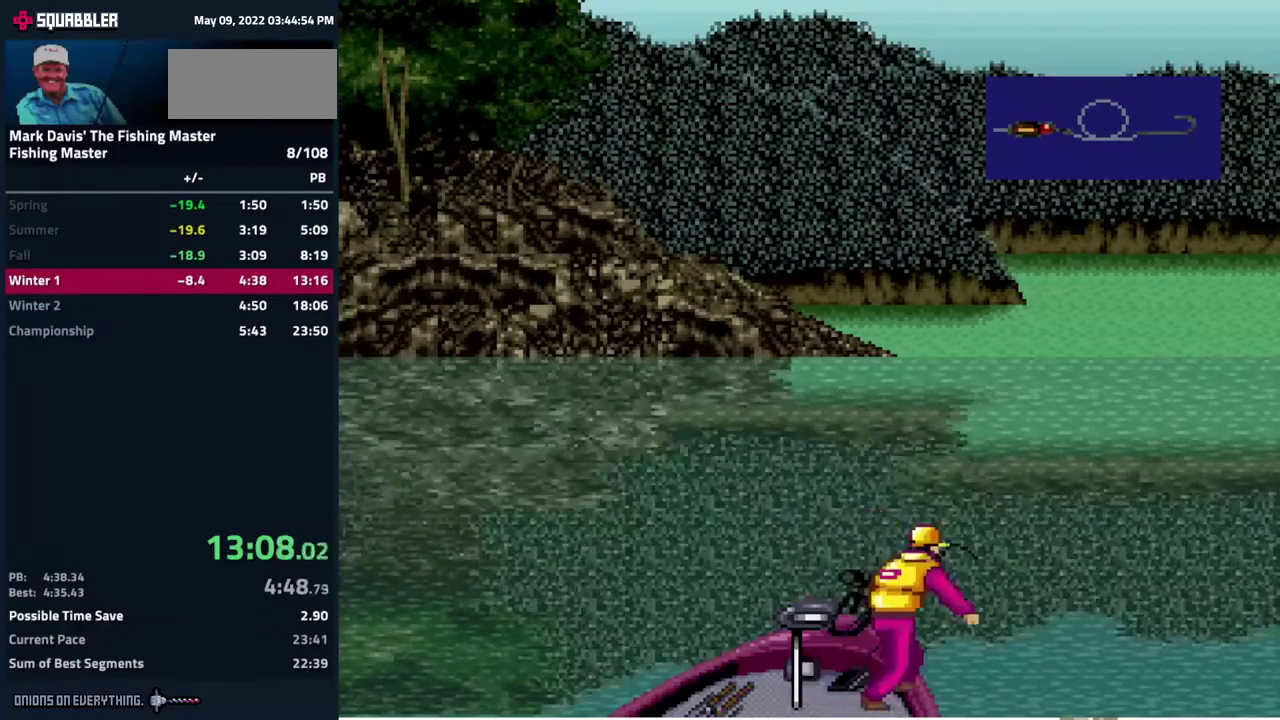
{"buttons": ["A", "DPAD_DOWN"], "events": [[17, "A", "up"], [50, "A", "down"], [133, "A", "up"], [167, "A", "down"], [183, "A", "up"], [200, "A", "down"], [233, "A", "up"], [250, "A", "down"], [317, "A", "up"], [350, "A", "down"], [367, "A", "up"], [383, "A", "down"]]}
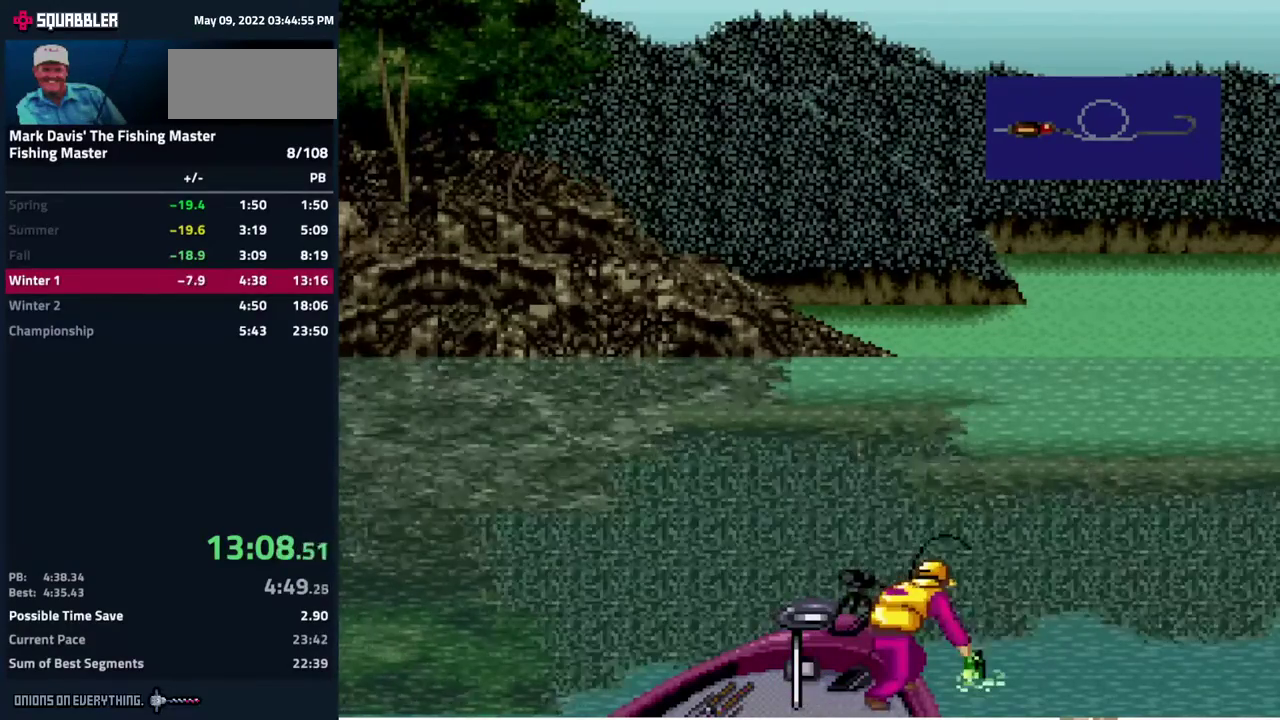
{"buttons": ["DPAD_DOWN"]}
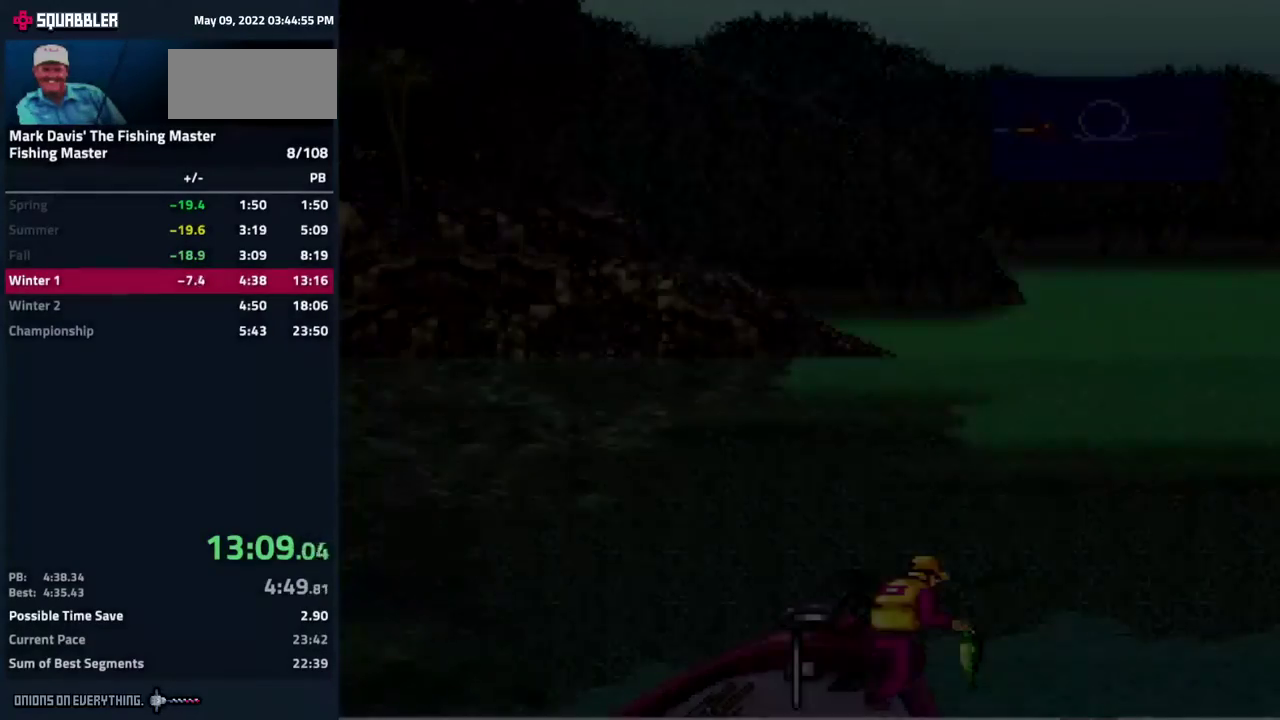
{"buttons": ["A"]}
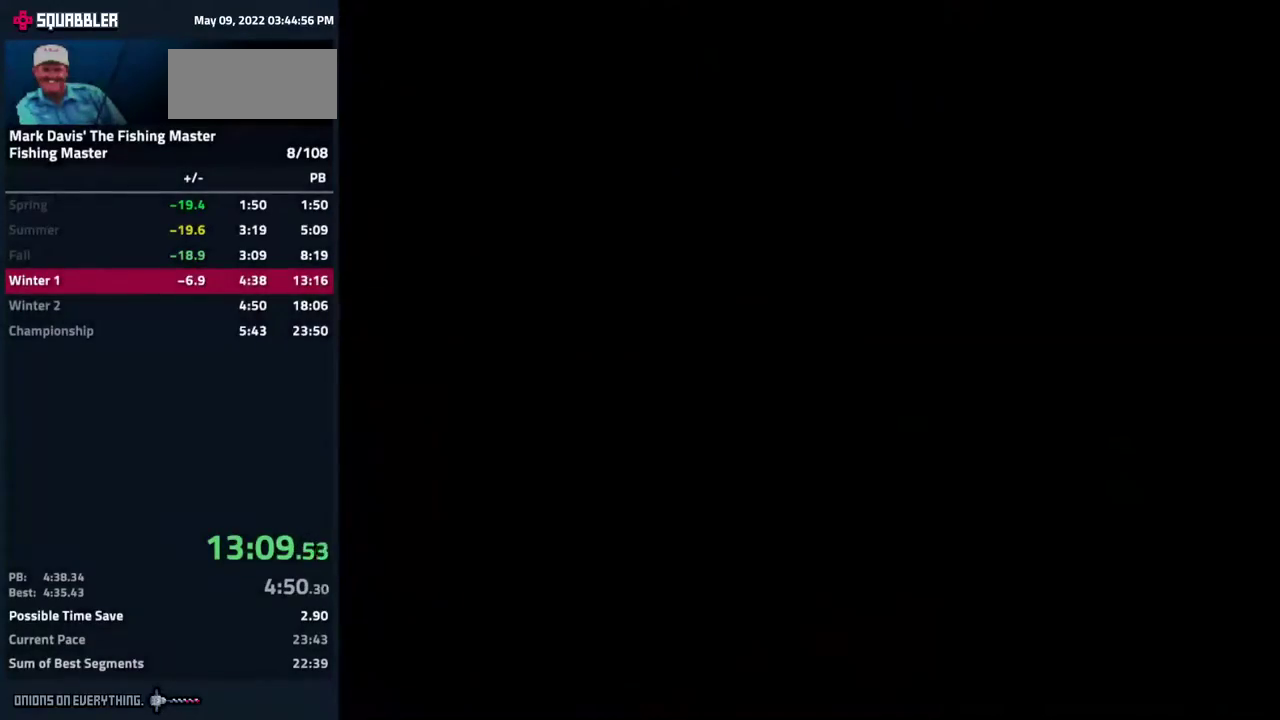
{"buttons": [], "events": [[83, "A", "up"], [133, "A", "down"], [500, "A", "up"]]}
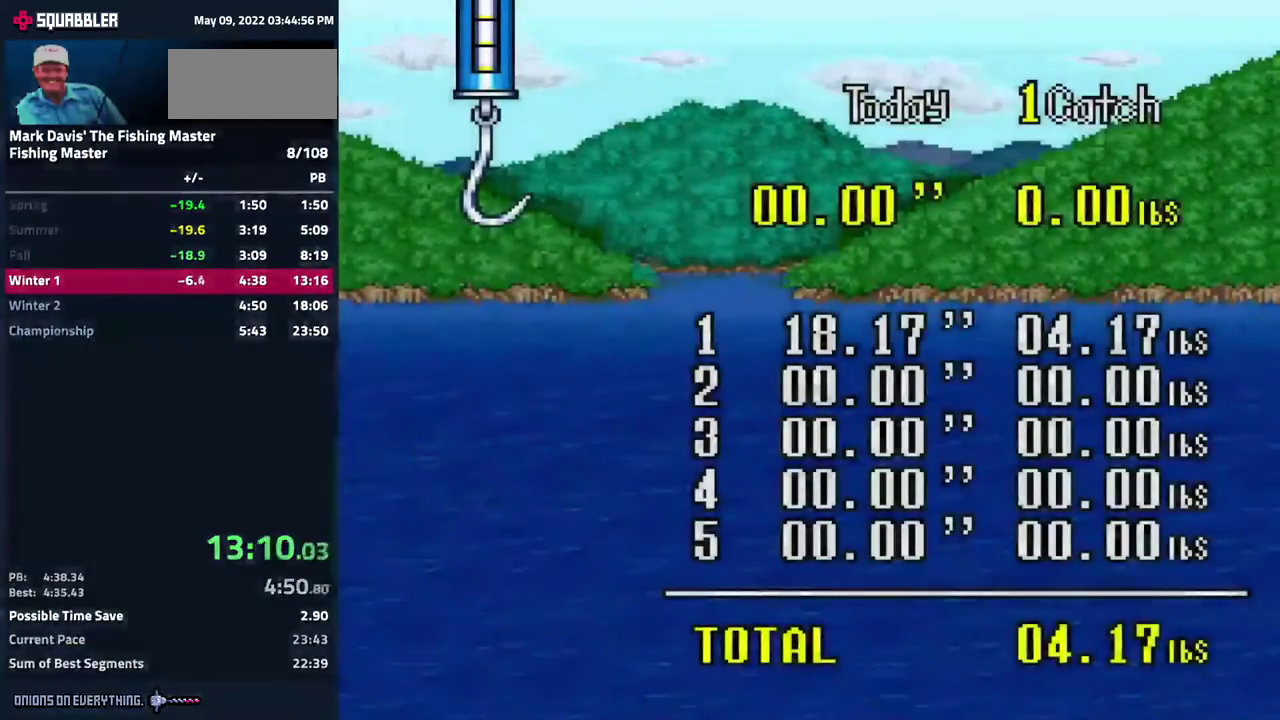
{"buttons": [], "events": [[17, "A", "down"], [167, "A", "up"], [217, "A", "down"], [367, "A", "up"], [417, "A", "down"], [500, "A", "up"]]}
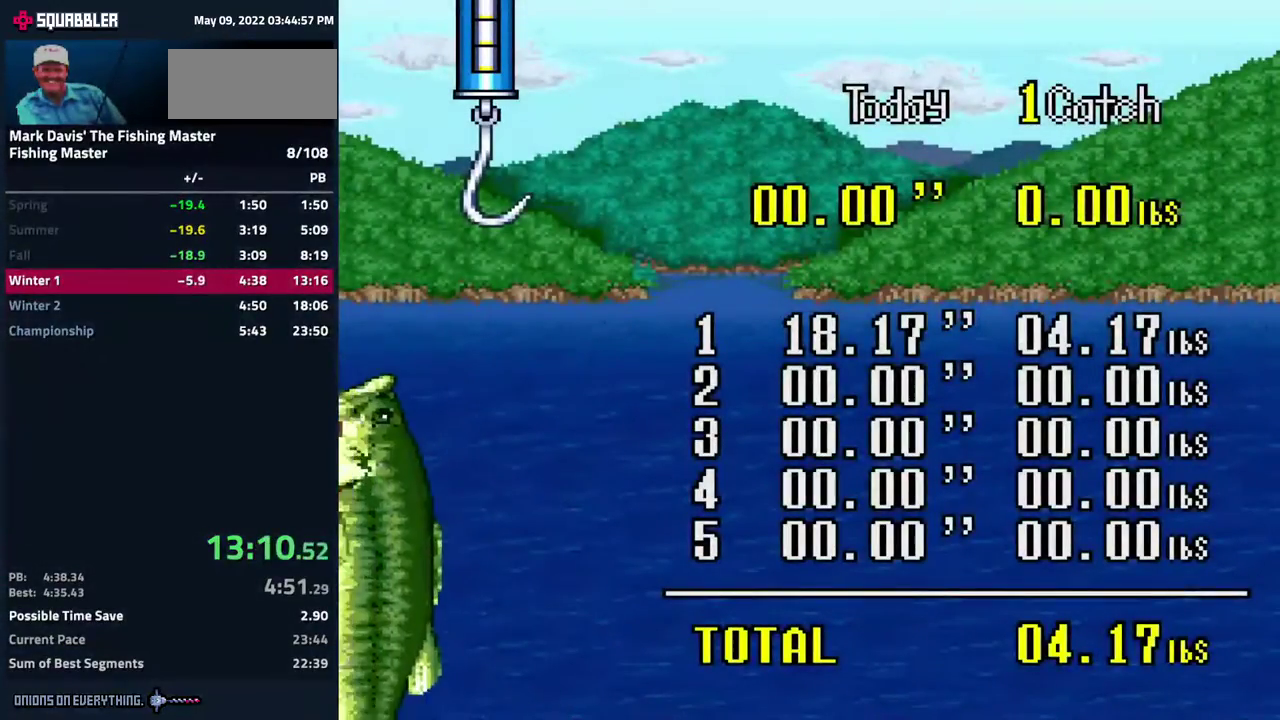
{"buttons": ["A"], "events": [[17, "A", "down"], [83, "A", "up"], [117, "A", "down"], [200, "A", "up"], [217, "A", "down"], [283, "A", "up"], [317, "A", "down"], [400, "A", "up"], [450, "A", "down"], [483, "A", "up"], [500, "A", "down"]]}
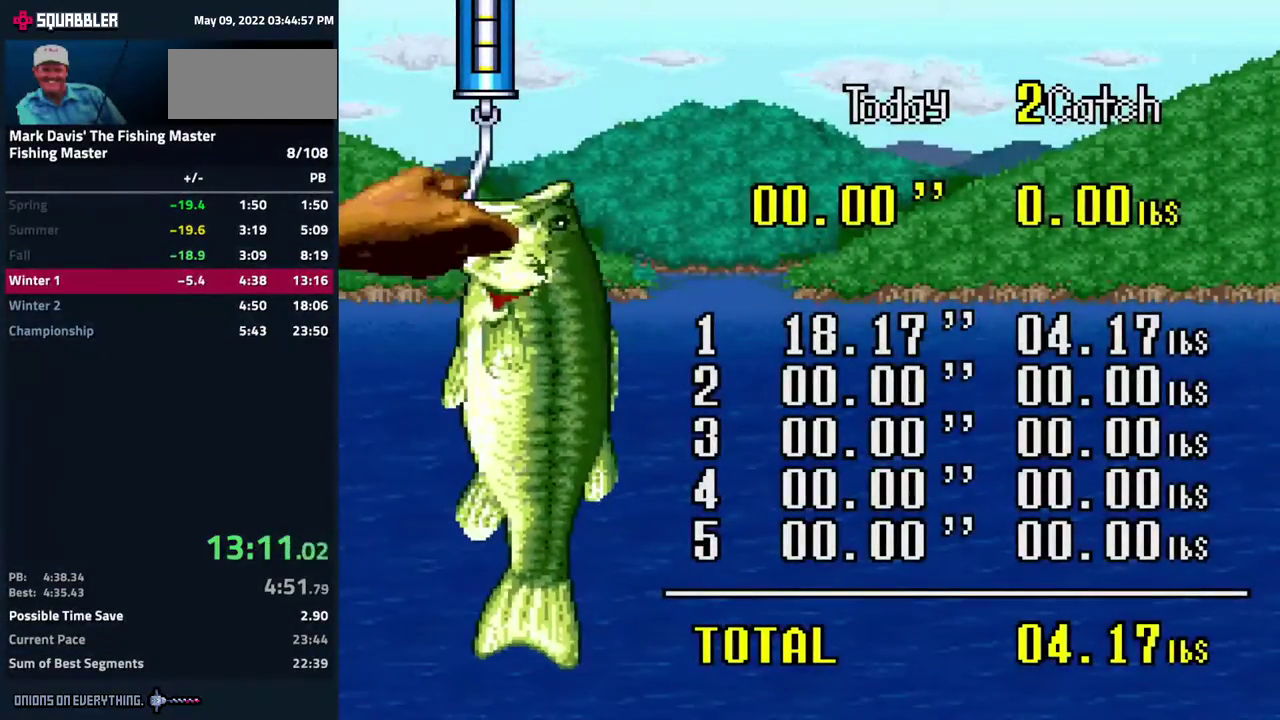
{"buttons": ["A"], "events": [[100, "A", "up"], [117, "A", "down"], [183, "A", "up"], [217, "A", "down"], [283, "A", "up"], [300, "A", "down"]]}
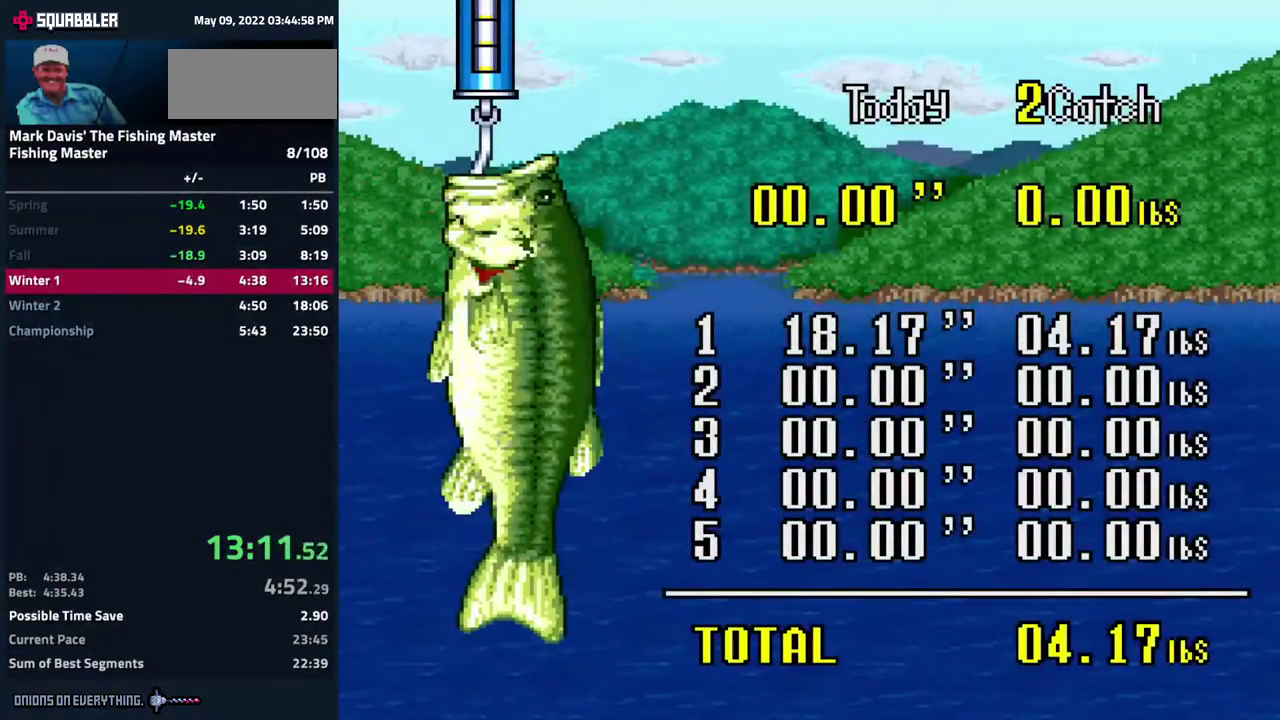
{"buttons": ["A"], "events": [[50, "A", "up"], [100, "A", "down"], [450, "A", "up"], [483, "A", "down"]]}